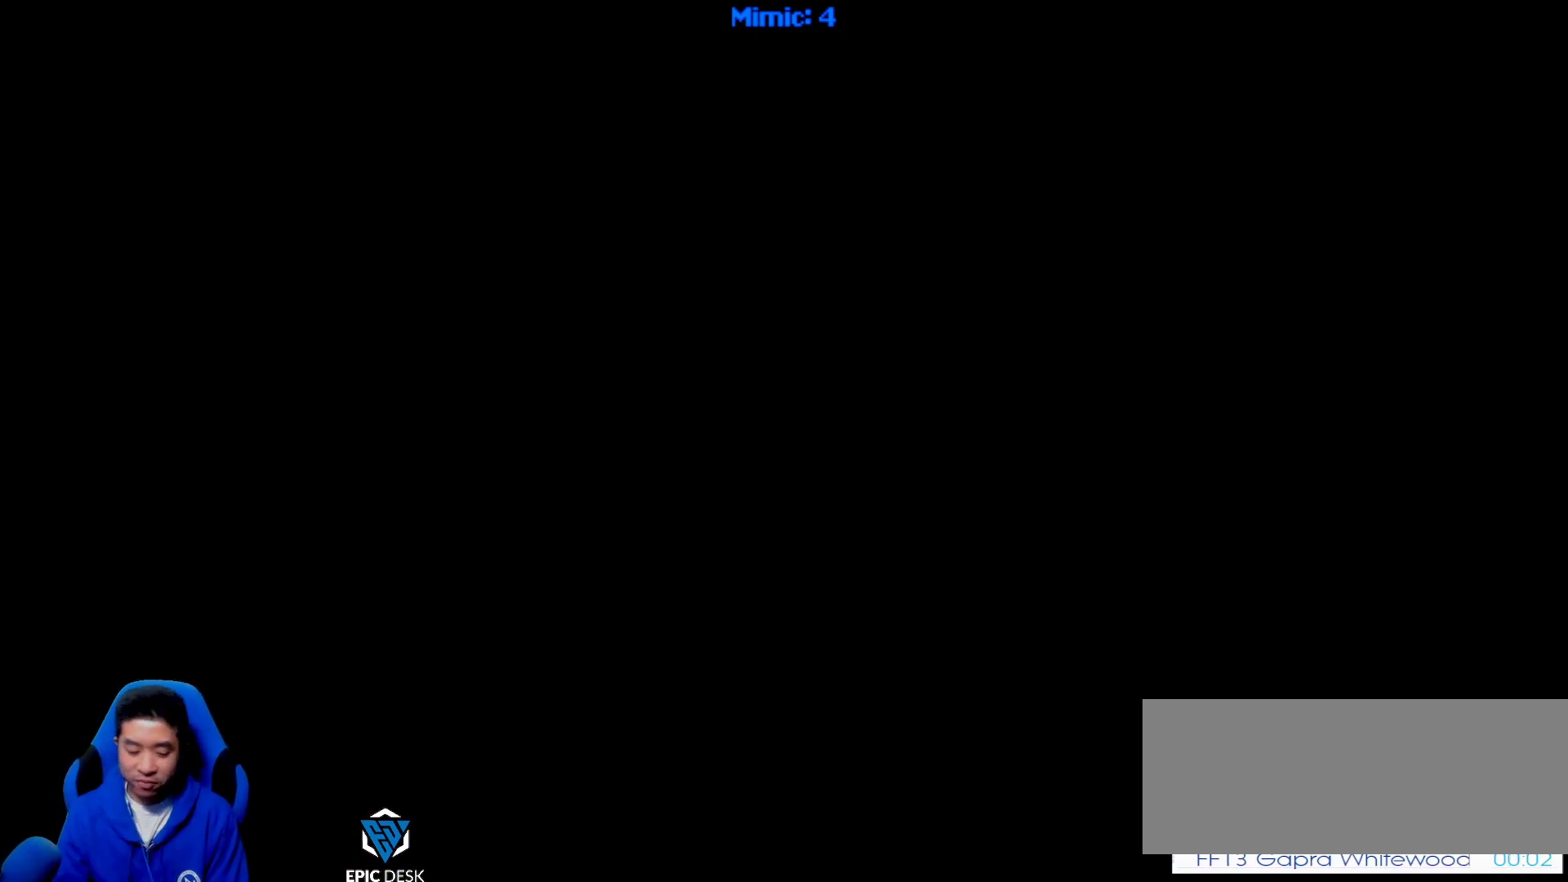
Gameplay with keyboard; each line is a JSON object with the keys held at the frame after it. "events" lists presses ("down") and releases ("up") of ".", "/", "0", "1", "2", "3", "4", "5", "6", "7", "8", "9", "a", "alt_l", "alt_r", "b", "backslash", "backspace", "c", "caps_lock", "comma", "ctrl_l", "ctrl_r", "d", "down", "e", "equals", "escape", "f", "f1", "f10", "f11", "f12", "f2", "f3", "f4", "f5", "f6", "f7", "f8", "f9", "g", "h", "i", "j", "k", "l", "lbracket", "left", "m", "minus", "n", "o", "p", "q", "quote", "r", "rbracket", "return", "right", "s", "semicolon", "shift_l", "shift_r", "space", "super", "t", "tab", "tilde", "u", "up", "v", "w", "x", "y" and "z" between this image and that frame as [ms after this image, input, new state], when the widget could be followed in between. No other keys are recorded. Mouse input is not recorded.
{"keys": [], "events": [[283, "right", "down"], [383, "right", "up"]]}
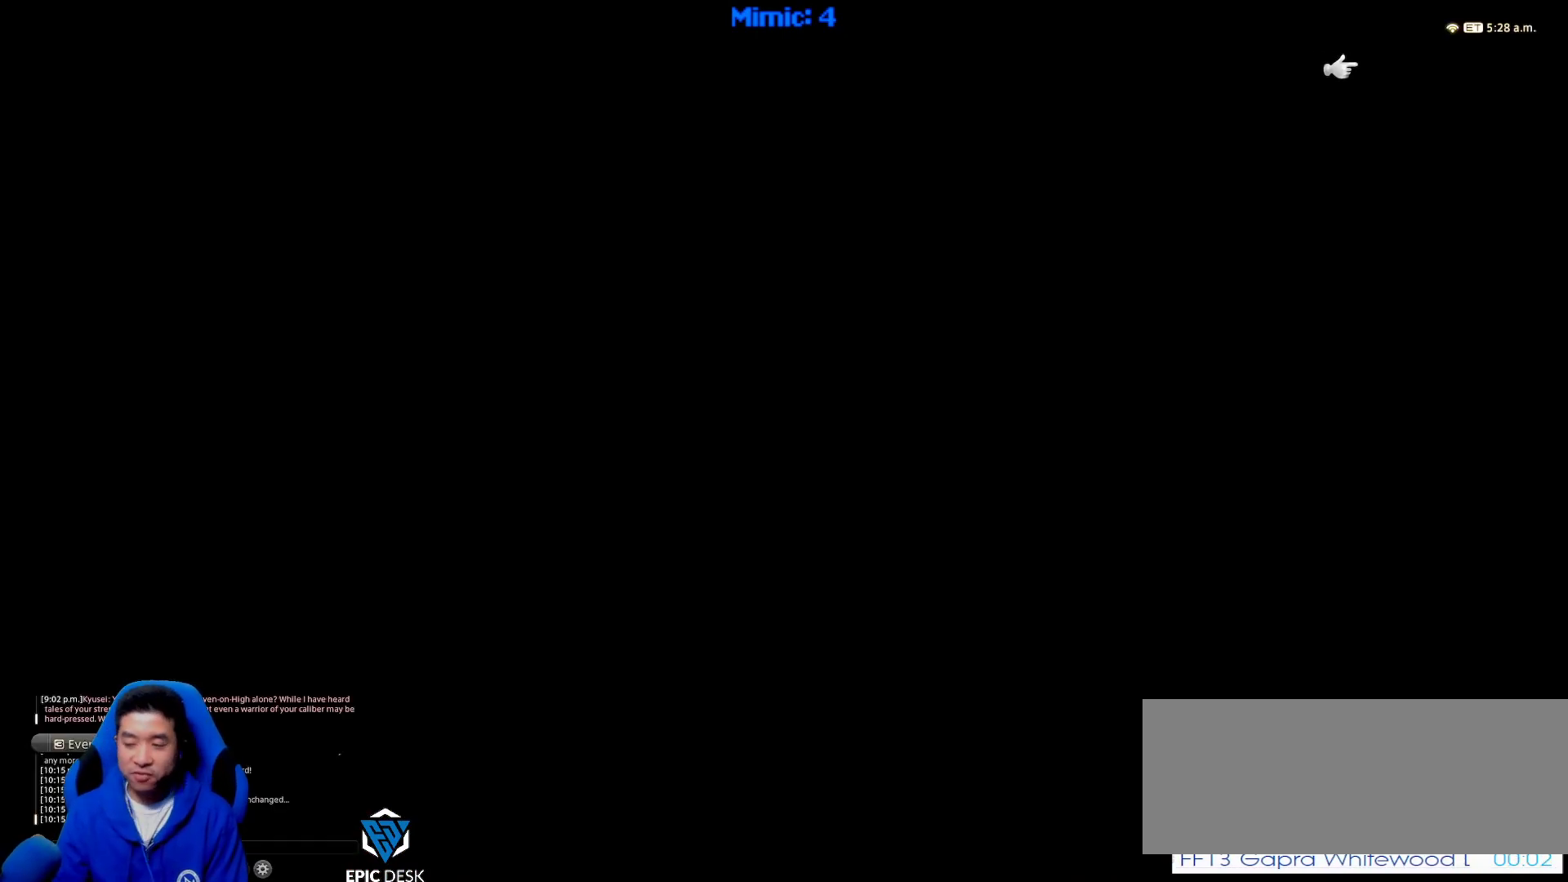
{"keys": [], "events": []}
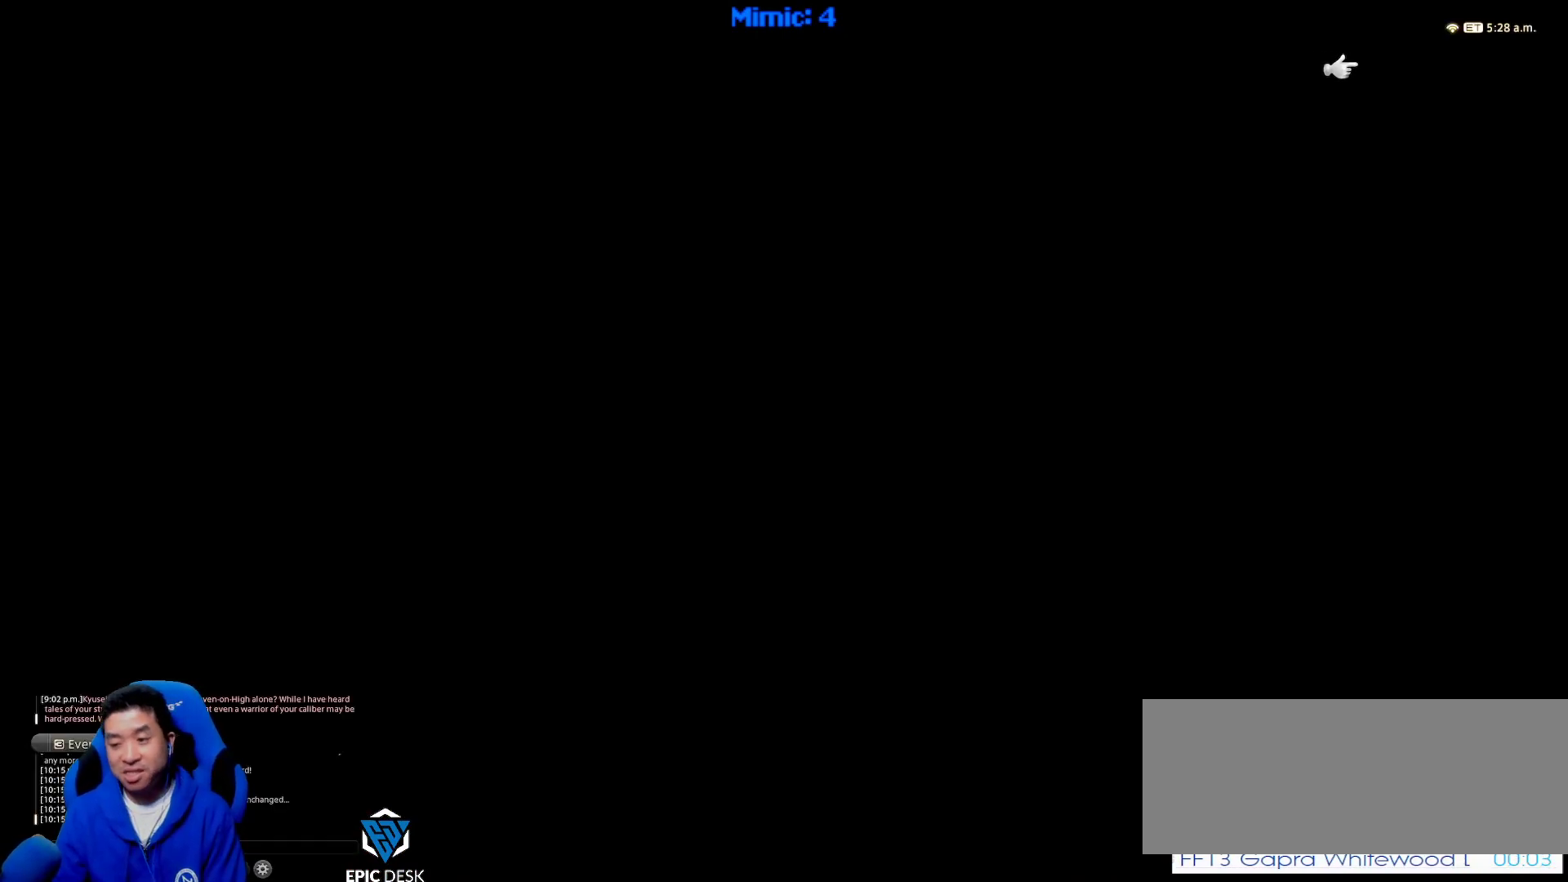
{"keys": ["ctrl_r"], "events": [[183, "ctrl_r", "down"]]}
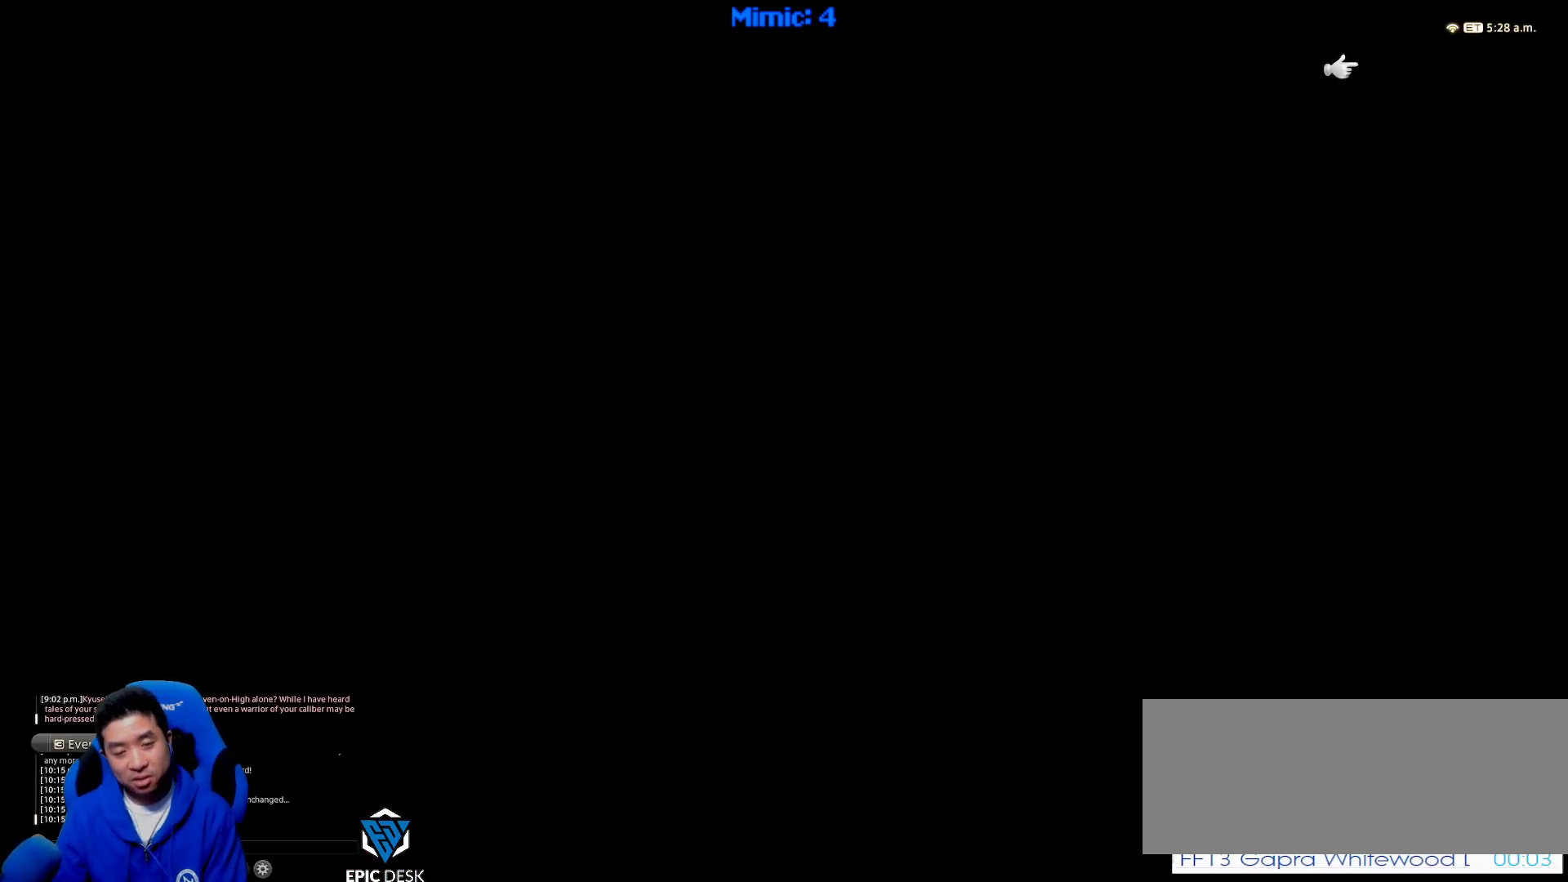
{"keys": ["ctrl_r"], "events": []}
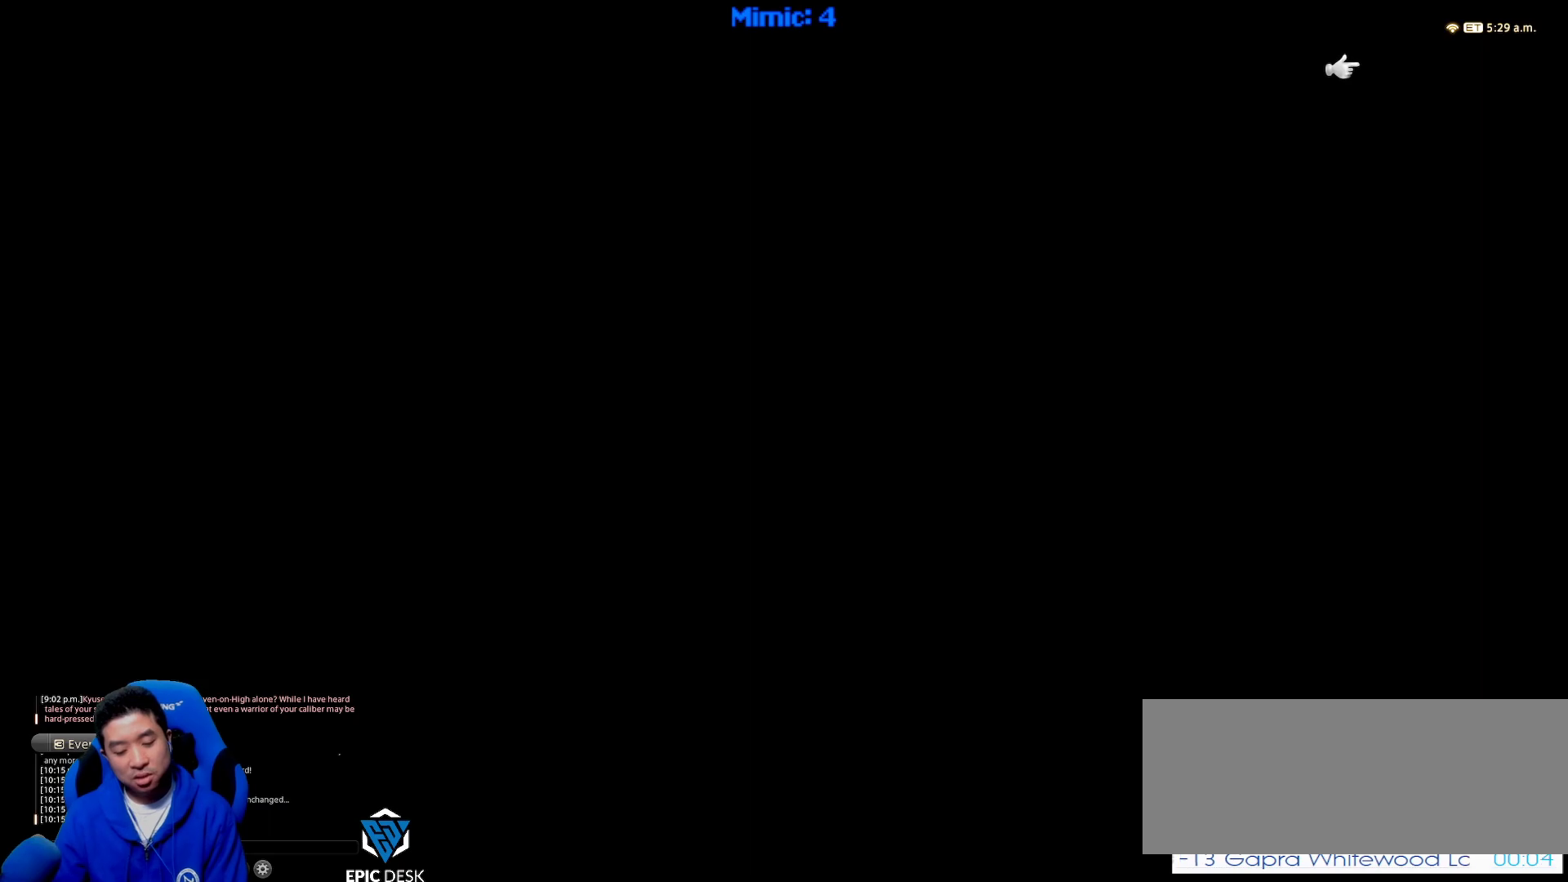
{"keys": ["ctrl_r"], "events": []}
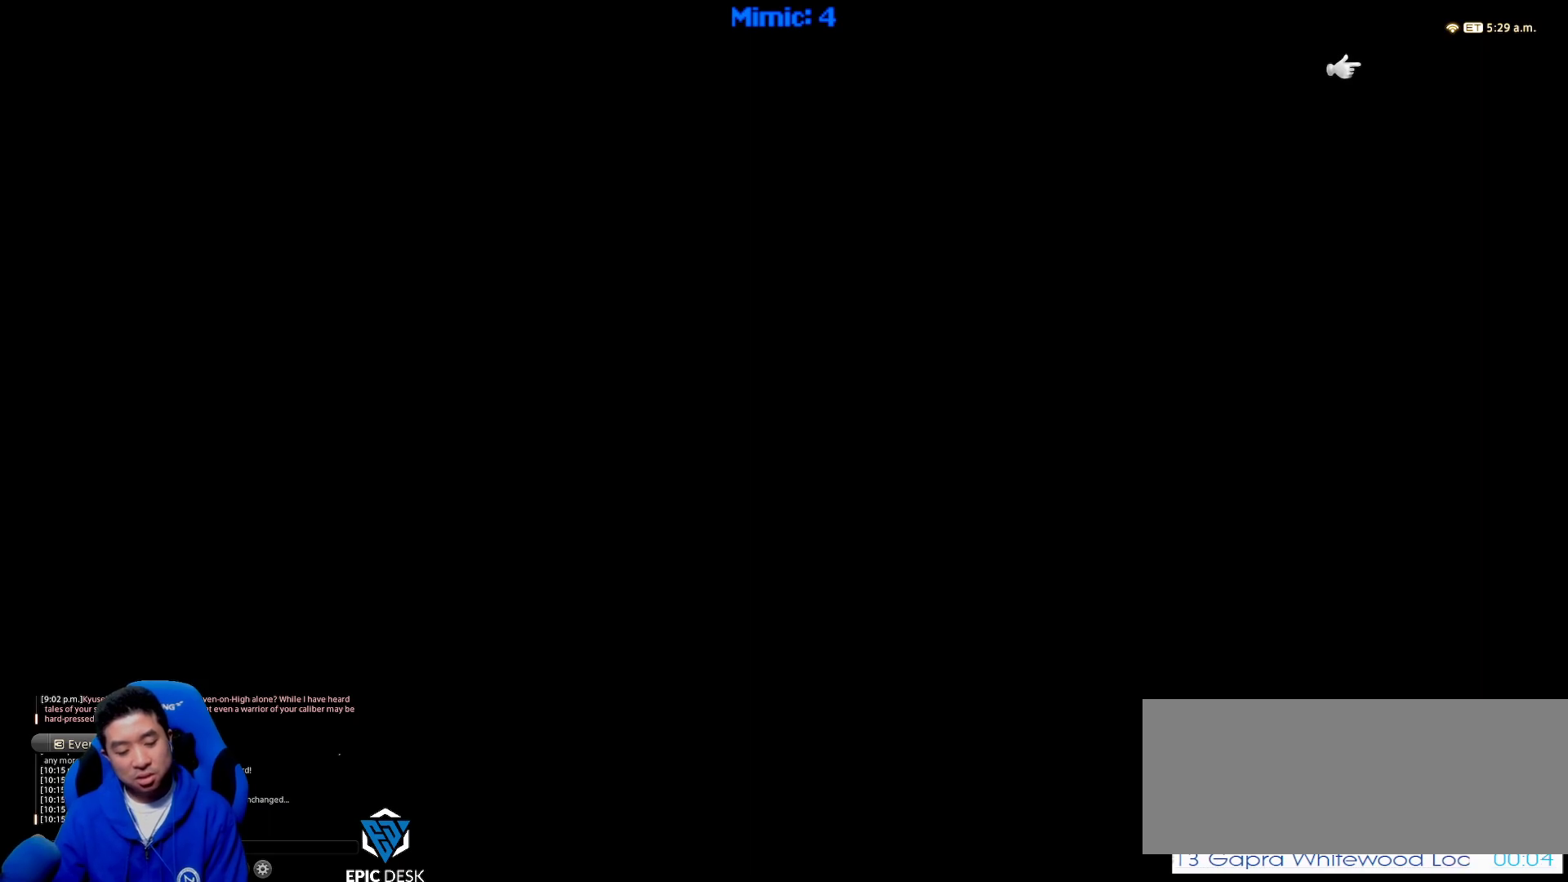
{"keys": [], "events": [[50, "right", "down"], [133, "ctrl_r", "up"], [133, "right", "up"]]}
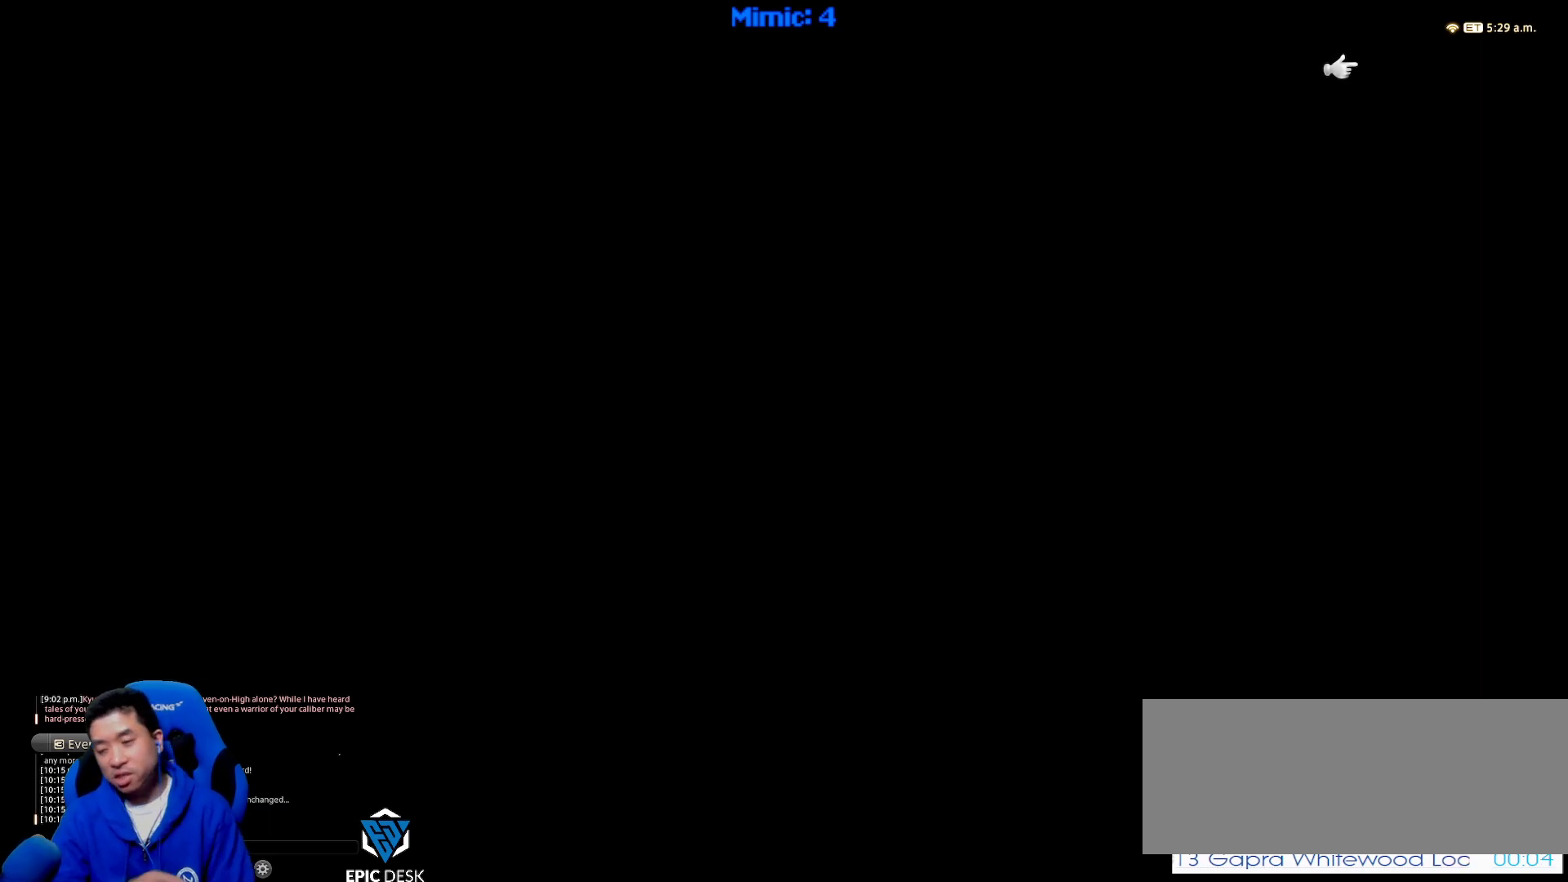
{"keys": [], "events": []}
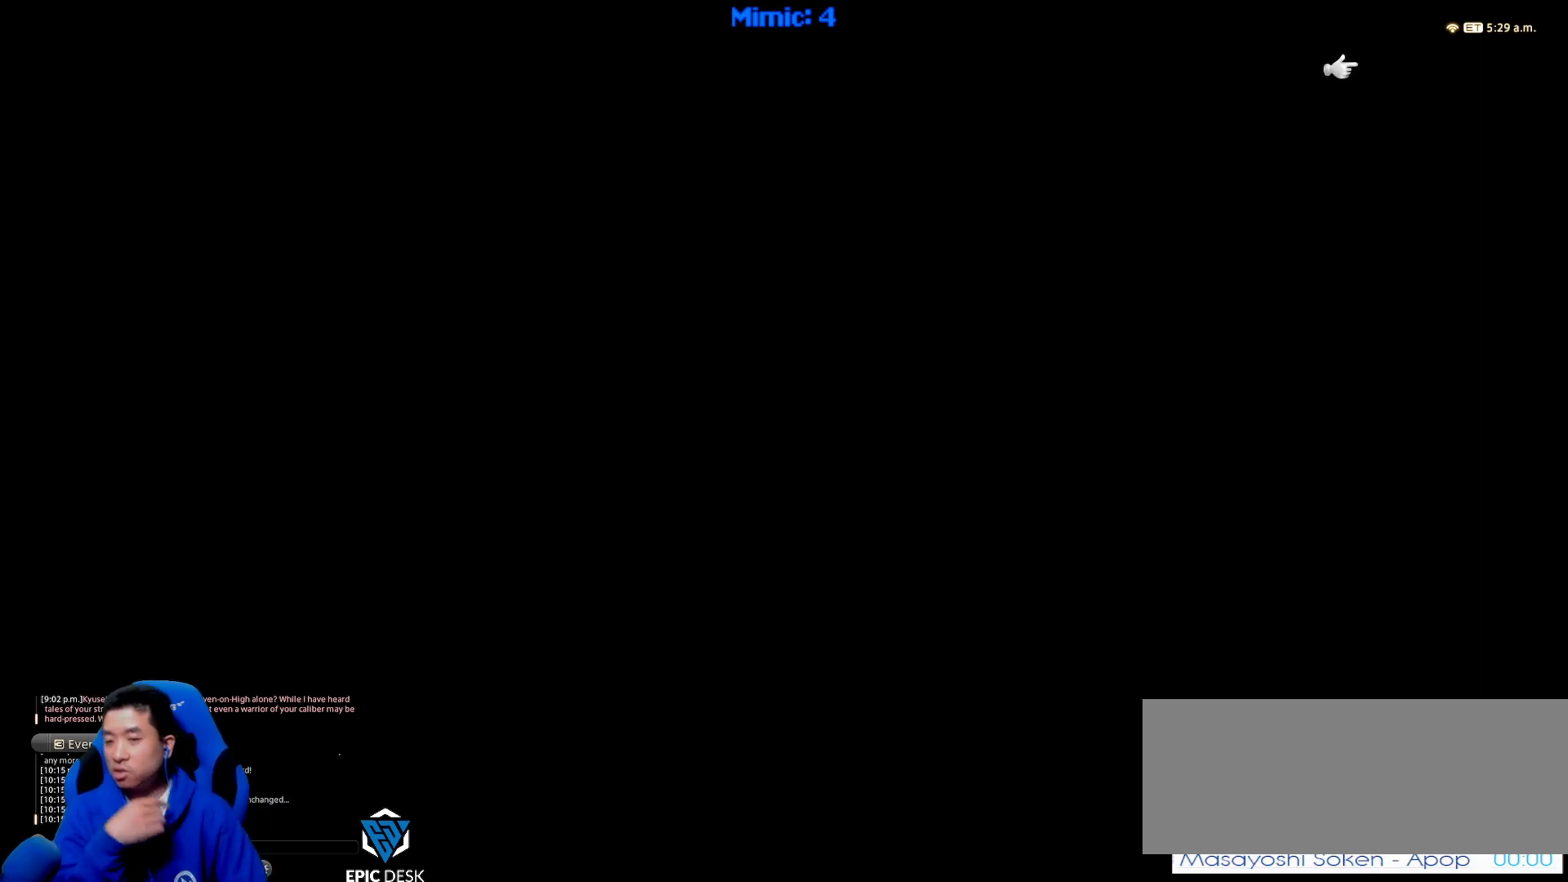
{"keys": [], "events": []}
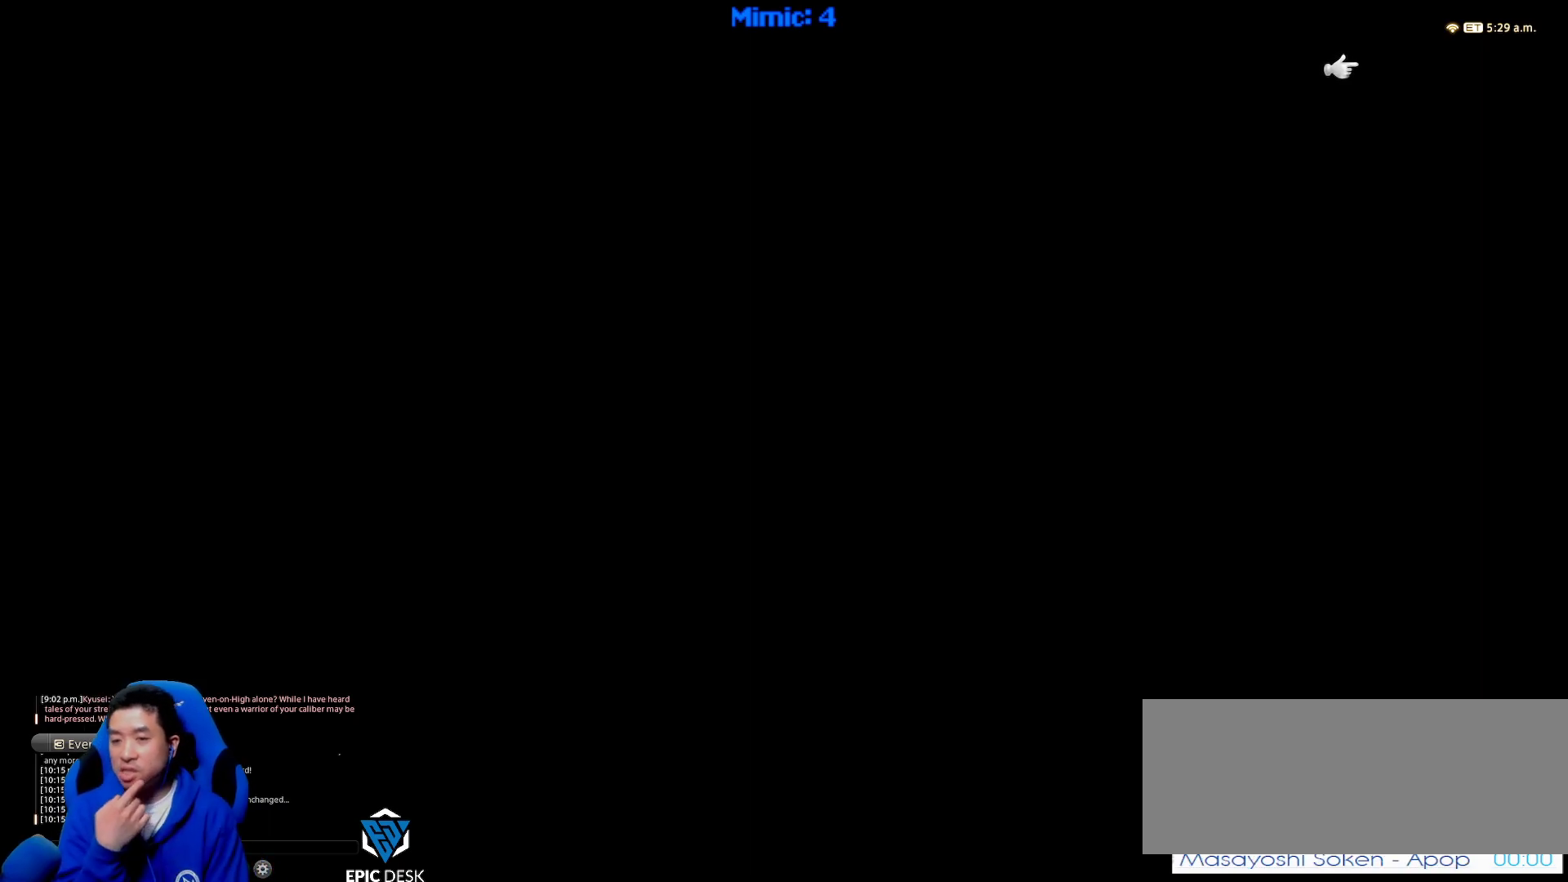
{"keys": [], "events": []}
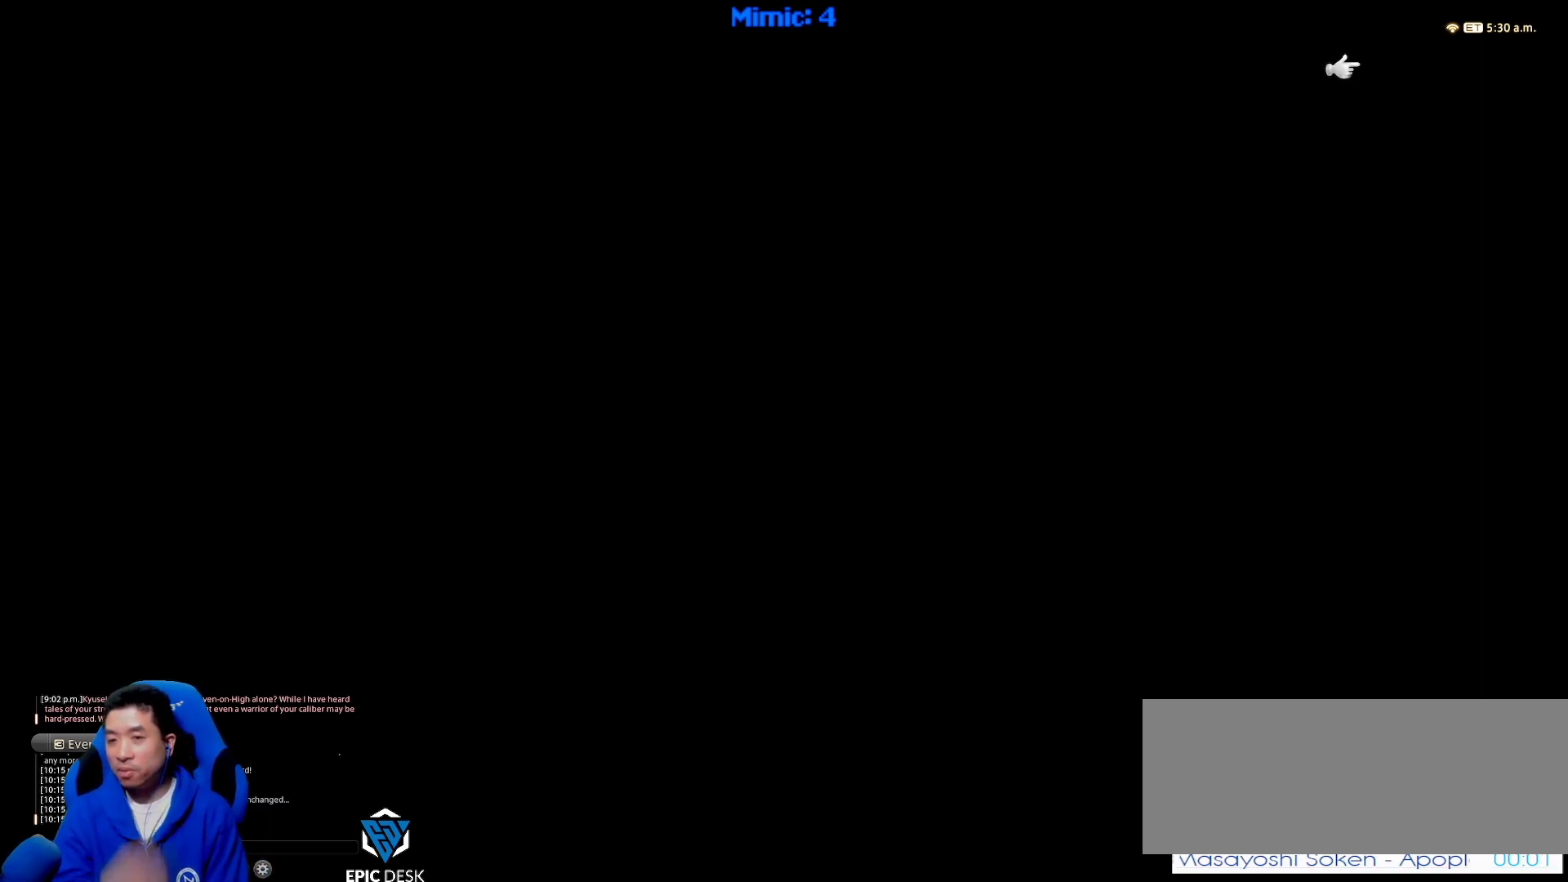
{"keys": ["w"], "events": [[150, "w", "down"]]}
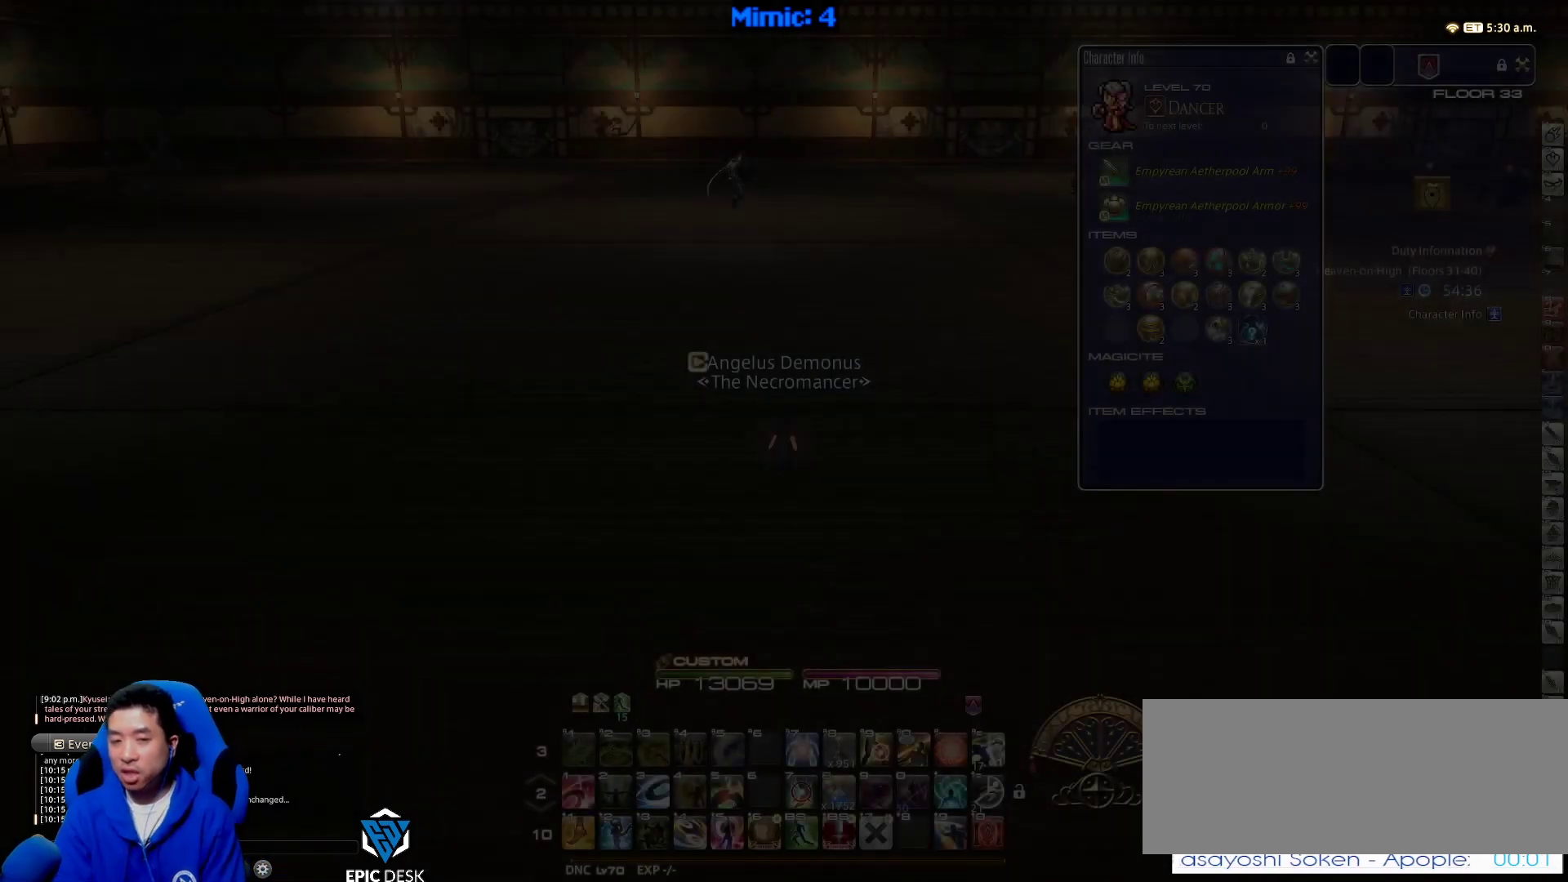
{"keys": ["w"], "events": []}
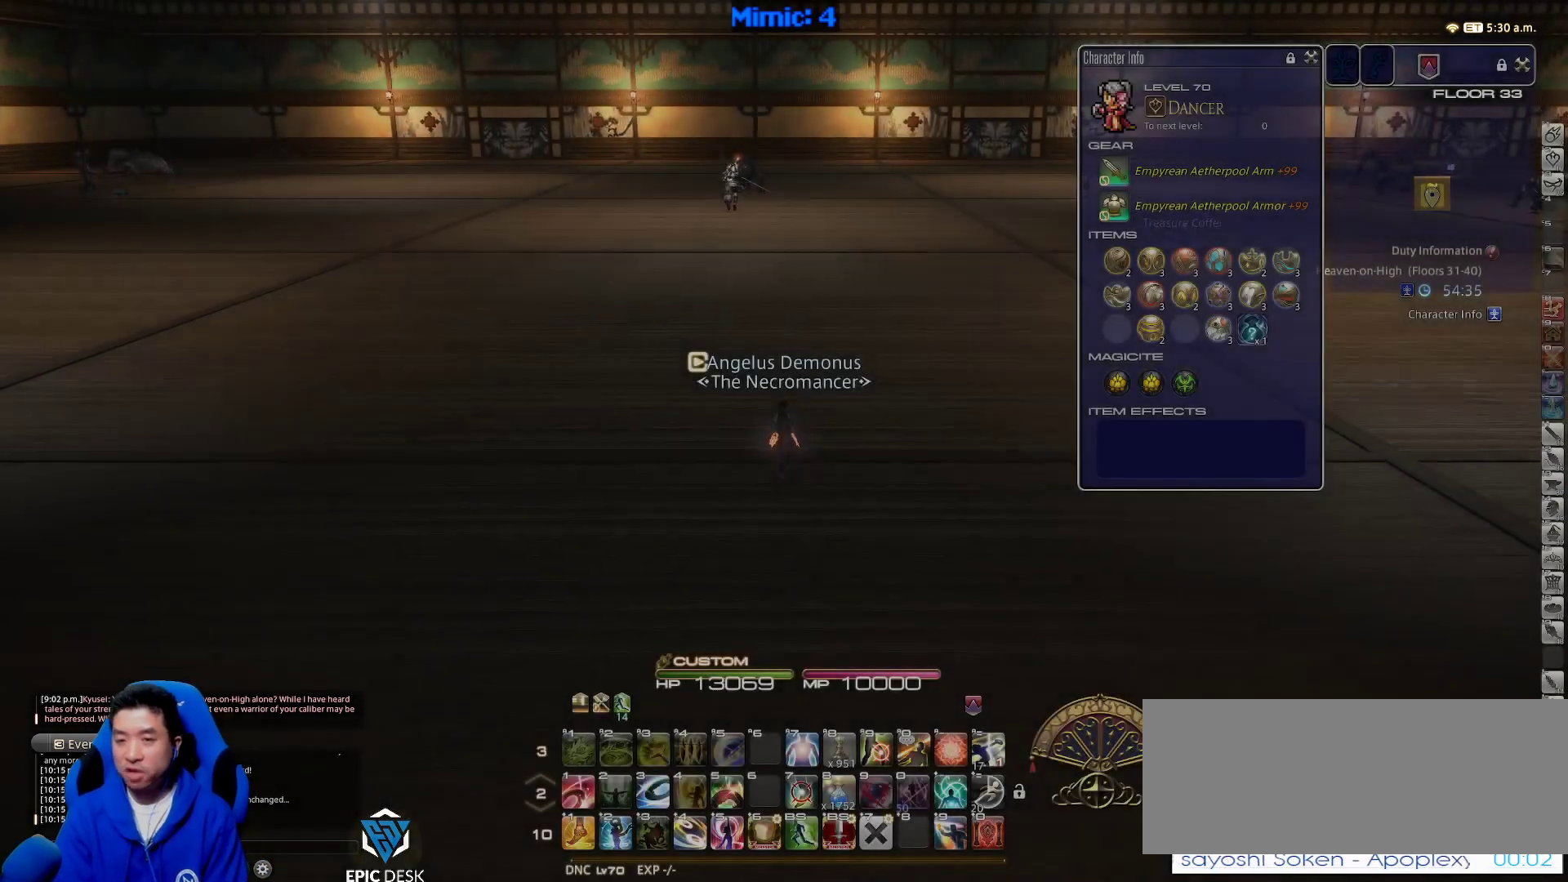
{"keys": [], "events": [[83, "w", "up"], [217, "f3", "down"], [317, "f3", "up"]]}